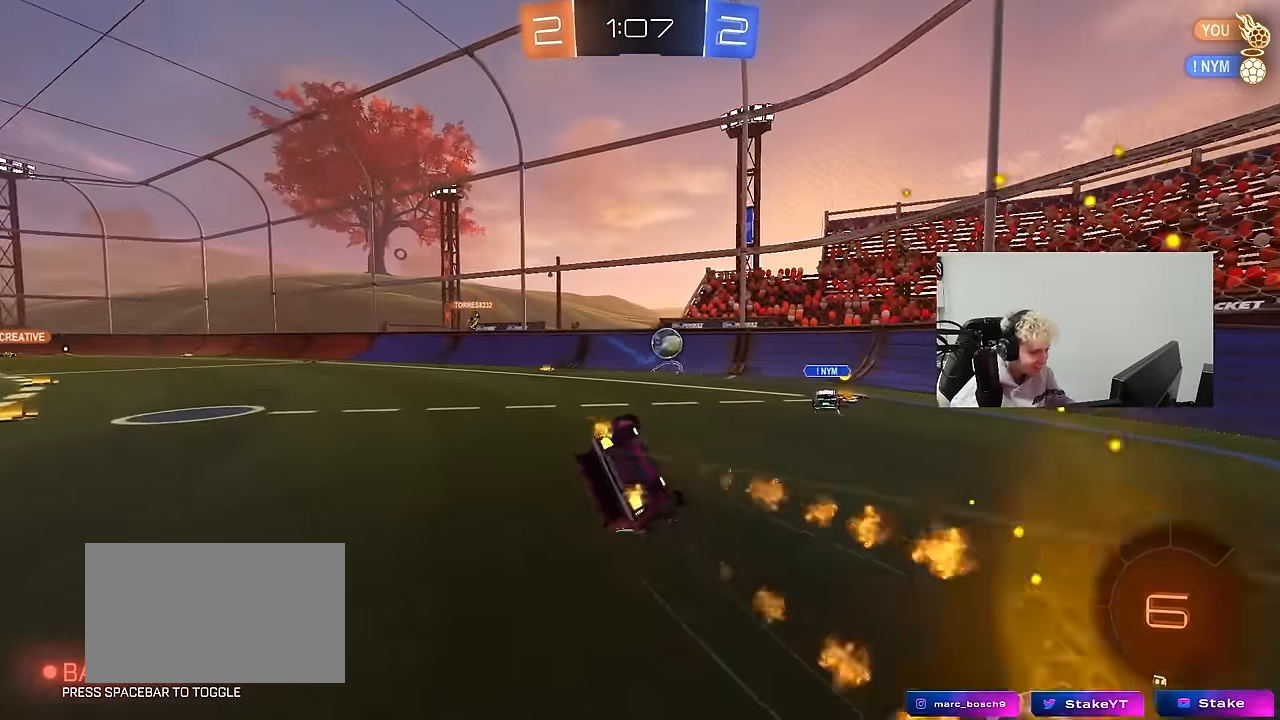
Gameplay with keyboard and mouse; each line is a JSON object with the keys and mouse buttons held at the frame after it. "events" lists presses ("down") and releases ("up") of "1", "2", "3", "4", "5", "a", "alt", "c", "caps_lock", "ctrl", "d", "e", "f", "g", "q", "r", "s", "shift", "space", "t", "tab", "v", "w", "x", "z", "mouse_left", "mouse_wheel" and "mouse_right" between this image and that frame as [ms after this image, input, new state], when the widget could be followed in between. "mouse_left", "mouse_wheel", "mouse_right" = the "left", "wheel", "right" buttons of the "mouse" list. No other keys are recorded. "wheel" means that the mouse wheel is clicked or scrolled. Mouse movement is not recorded.
{"keys": ["a", "space"], "mouse": [], "events": [[150, "mouse_left", "up"], [150, "s", "up"], [250, "s", "down"], [333, "space", "down"], [433, "shift", "up"], [483, "s", "up"]]}
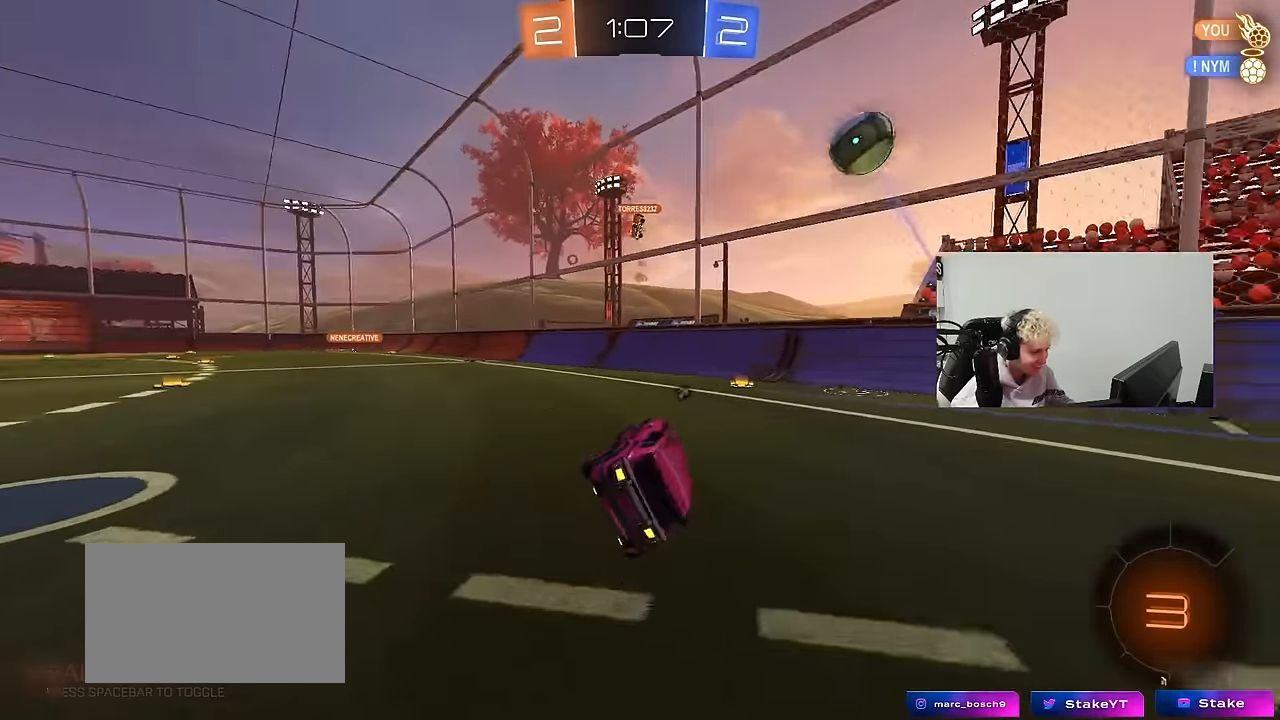
{"keys": ["a", "w"], "mouse": [], "events": [[16, "space", "up"], [166, "a", "up"], [216, "w", "down"], [300, "a", "down"]]}
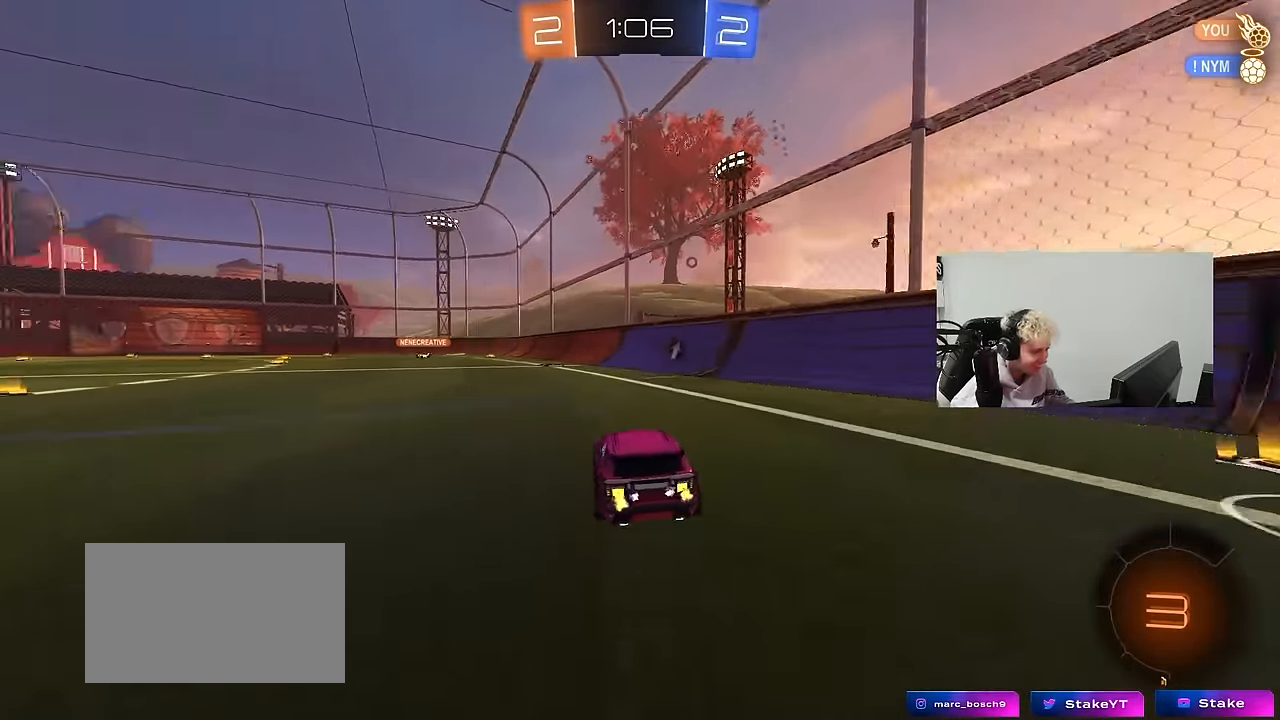
{"keys": ["w"], "mouse": [], "events": [[50, "a", "up"], [283, "d", "down"], [283, "space", "down"], [366, "d", "up"], [467, "space", "up"]]}
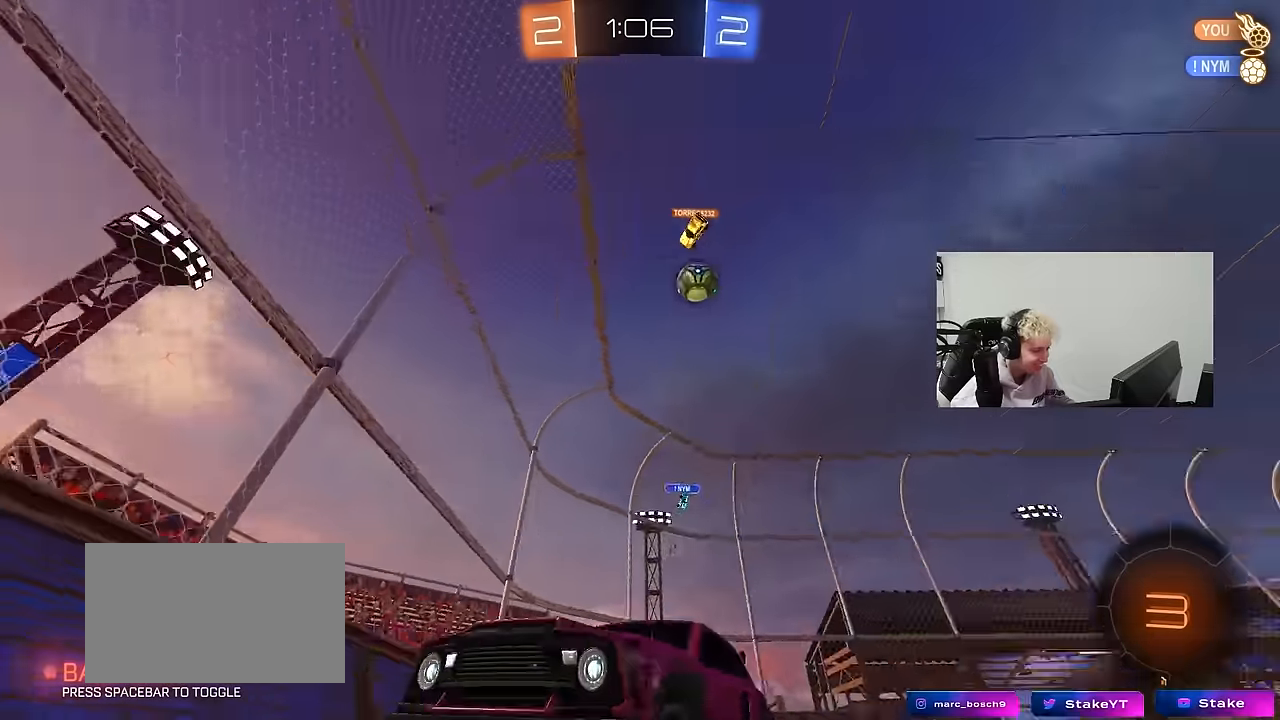
{"keys": ["a", "w"], "mouse": [], "events": [[283, "a", "down"]]}
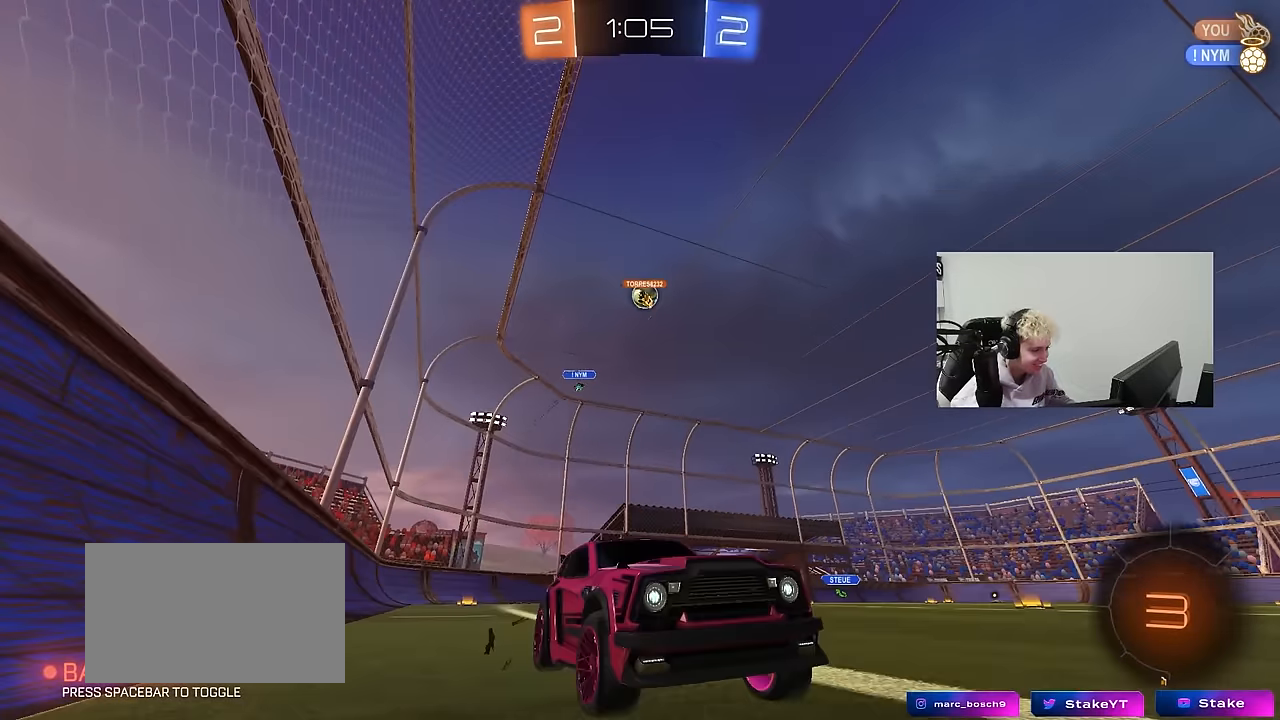
{"keys": ["a", "w"], "mouse": [], "events": [[67, "a", "up"], [217, "a", "down"], [300, "shift", "down"], [400, "shift", "up"]]}
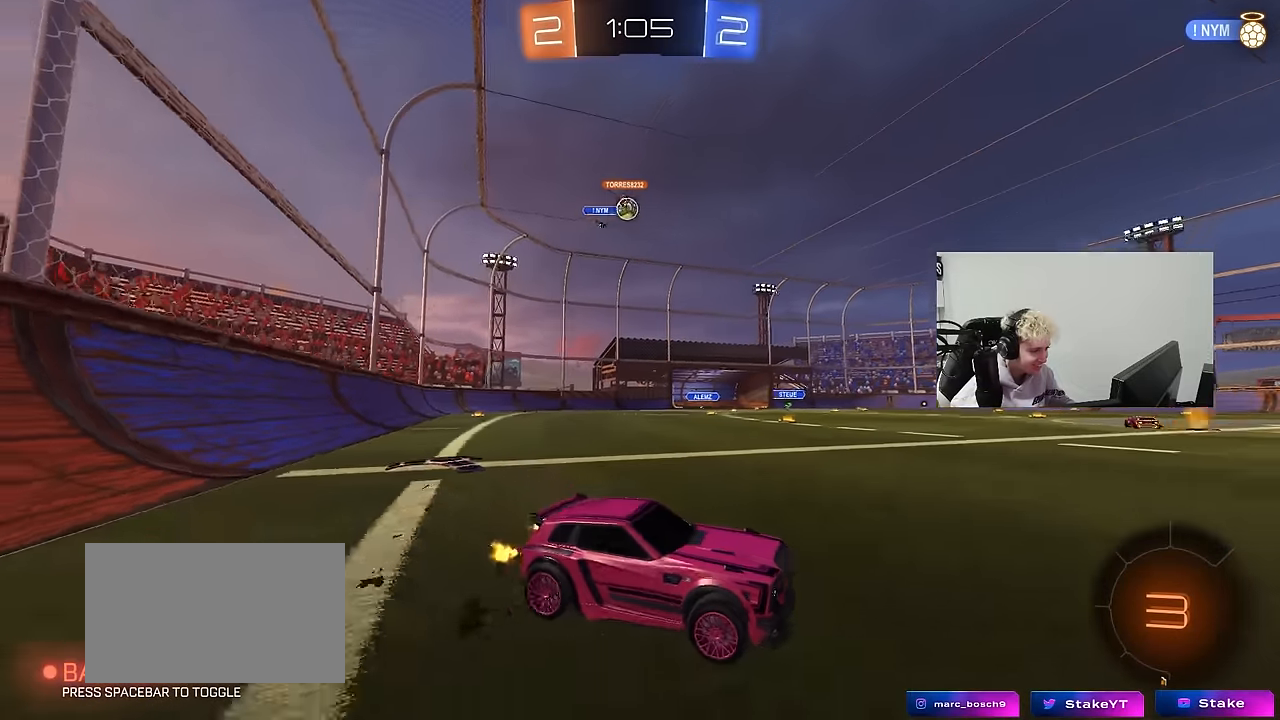
{"keys": ["a", "w"], "mouse": [], "events": [[33, "a", "up"], [233, "a", "down"]]}
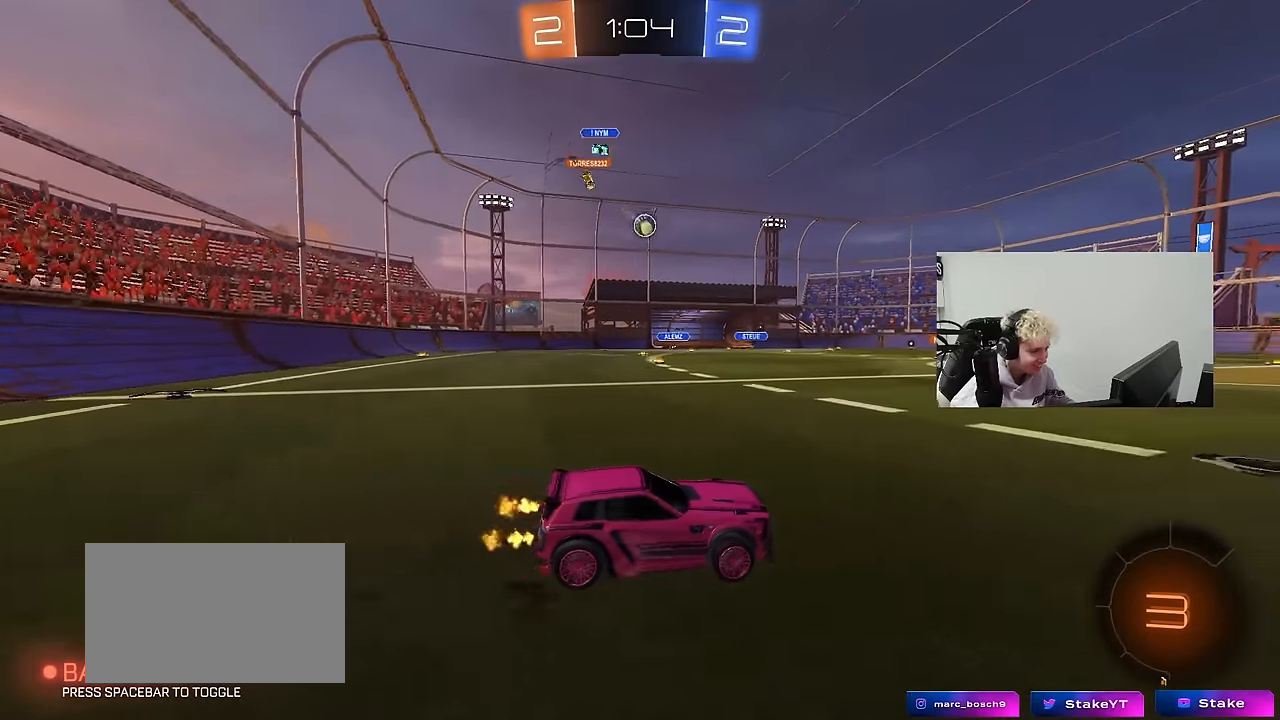
{"keys": ["d", "shift", "w"], "mouse": ["left"], "events": [[17, "a", "up"], [150, "d", "down"], [283, "a", "down"], [283, "d", "up"], [333, "mouse_left", "down"], [383, "a", "up"], [383, "mouse_right", "down"], [433, "d", "down"], [467, "mouse_right", "up"], [483, "shift", "down"]]}
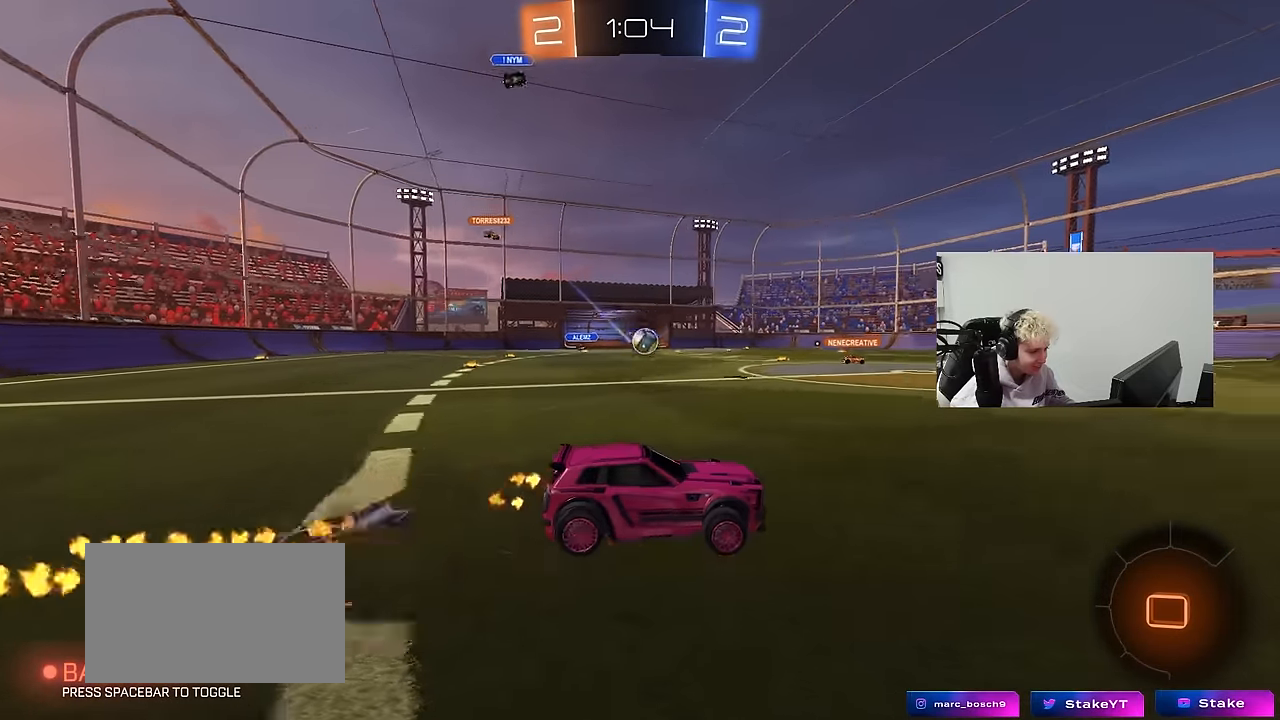
{"keys": ["shift"], "mouse": [], "events": [[33, "mouse_right", "down"], [67, "s", "down"], [67, "w", "up"], [167, "mouse_left", "up"], [217, "mouse_right", "up"], [300, "space", "down"], [500, "d", "up"], [500, "s", "up"], [500, "space", "up"]]}
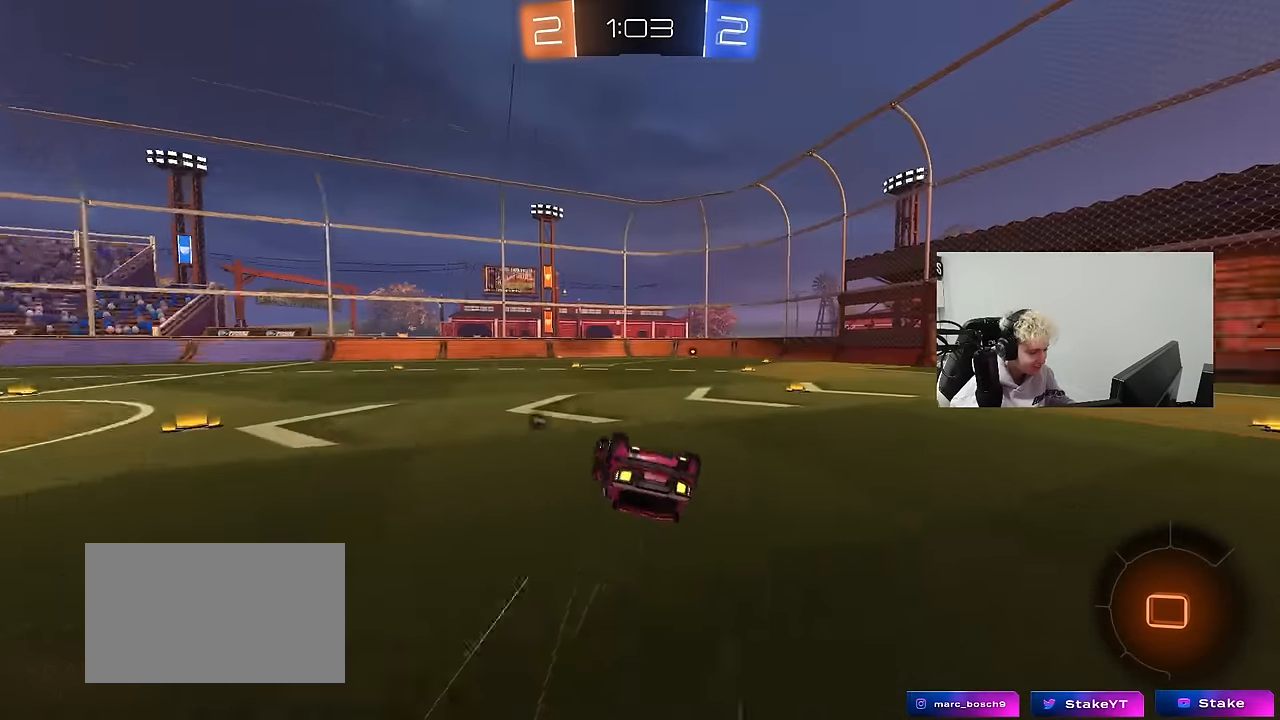
{"keys": ["space"], "mouse": [], "events": [[83, "d", "down"], [133, "s", "down"], [317, "s", "up"], [317, "shift", "up"], [367, "d", "up"], [417, "space", "down"]]}
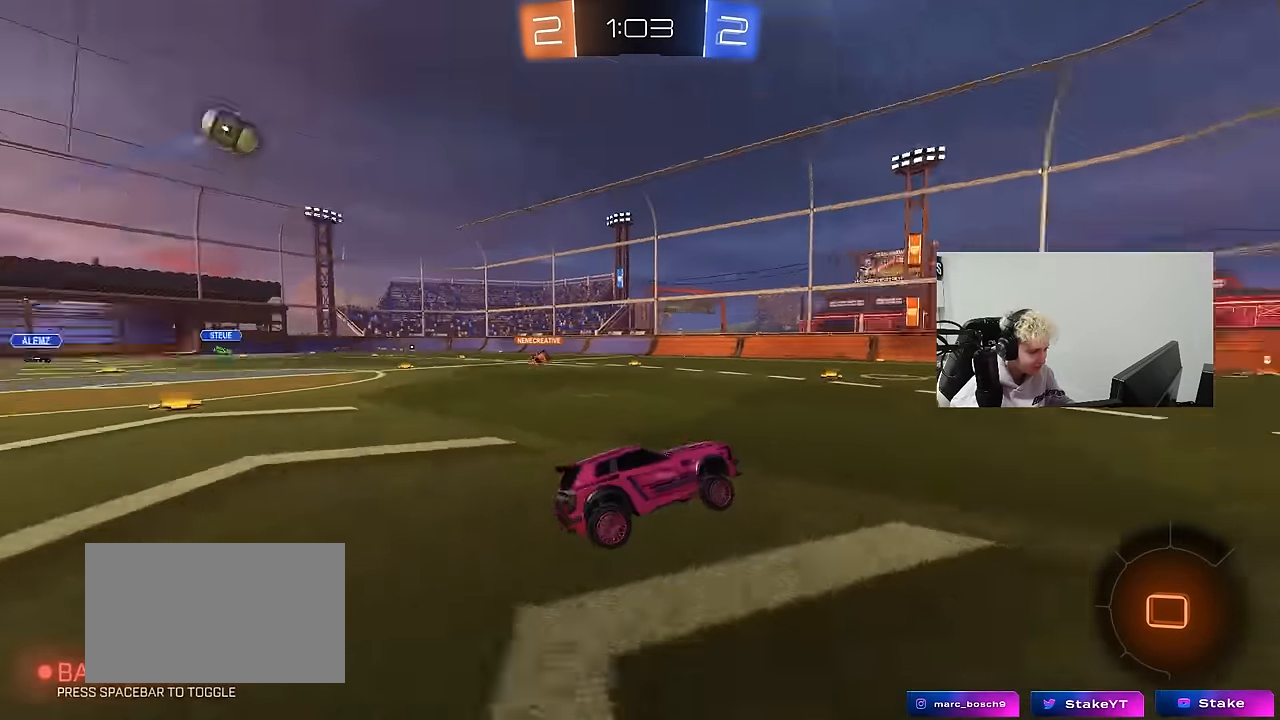
{"keys": ["w"], "mouse": [], "events": [[50, "w", "down"], [100, "space", "up"], [333, "d", "down"], [433, "d", "up"]]}
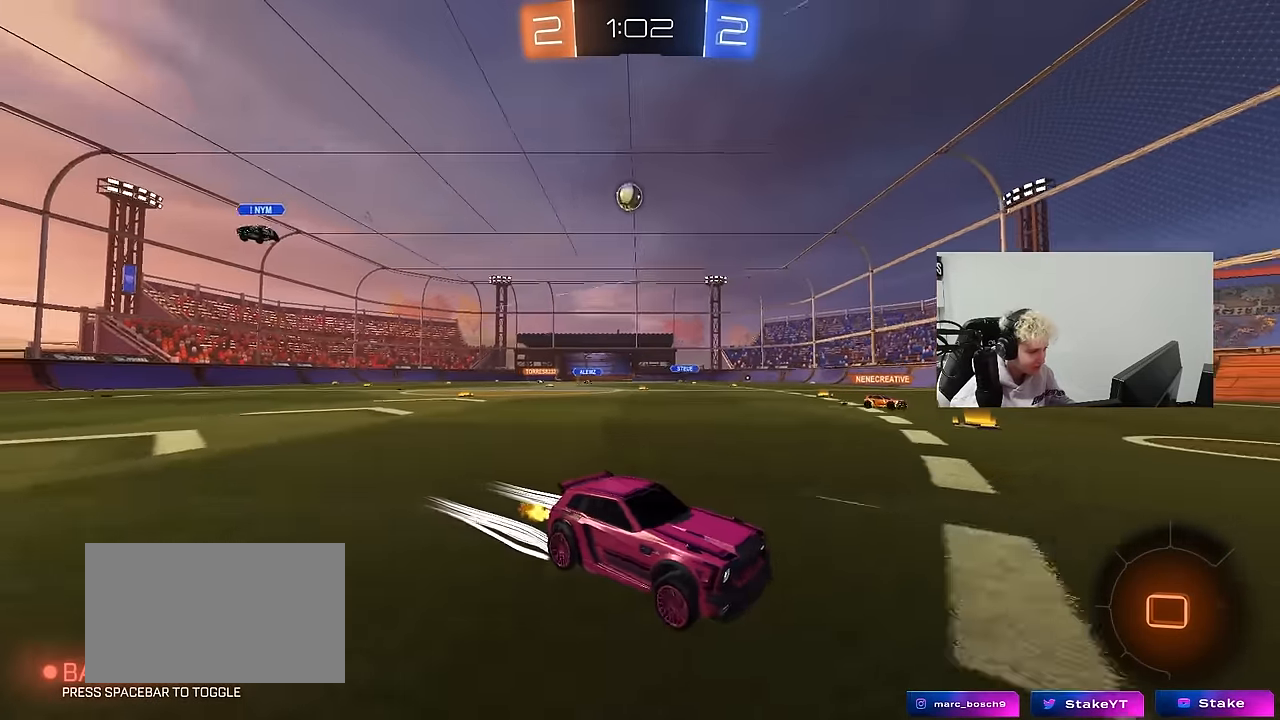
{"keys": ["w"], "mouse": [], "events": [[67, "space", "down"], [217, "a", "down"], [217, "space", "up"], [267, "a", "up"]]}
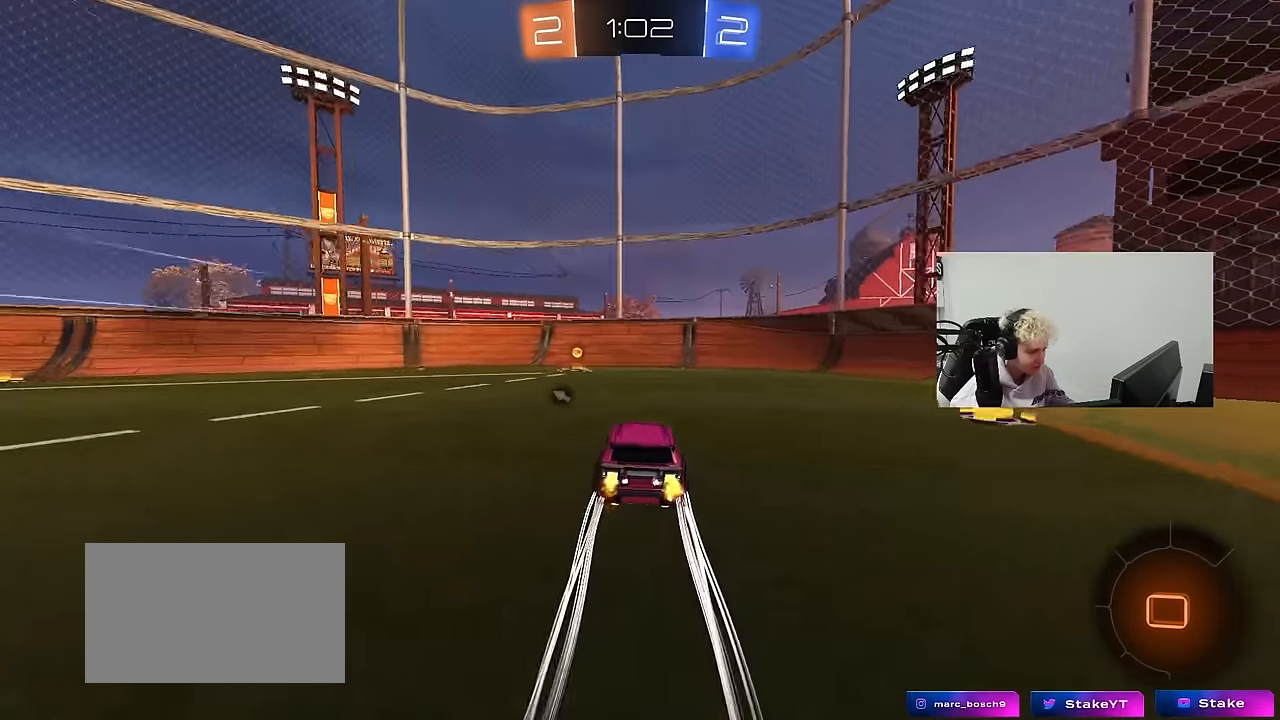
{"keys": ["a", "shift", "w"], "mouse": [], "events": [[50, "a", "down"], [50, "space", "down"], [133, "a", "up"], [183, "space", "up"], [233, "d", "down"], [317, "d", "up"], [367, "a", "down"], [417, "shift", "down"]]}
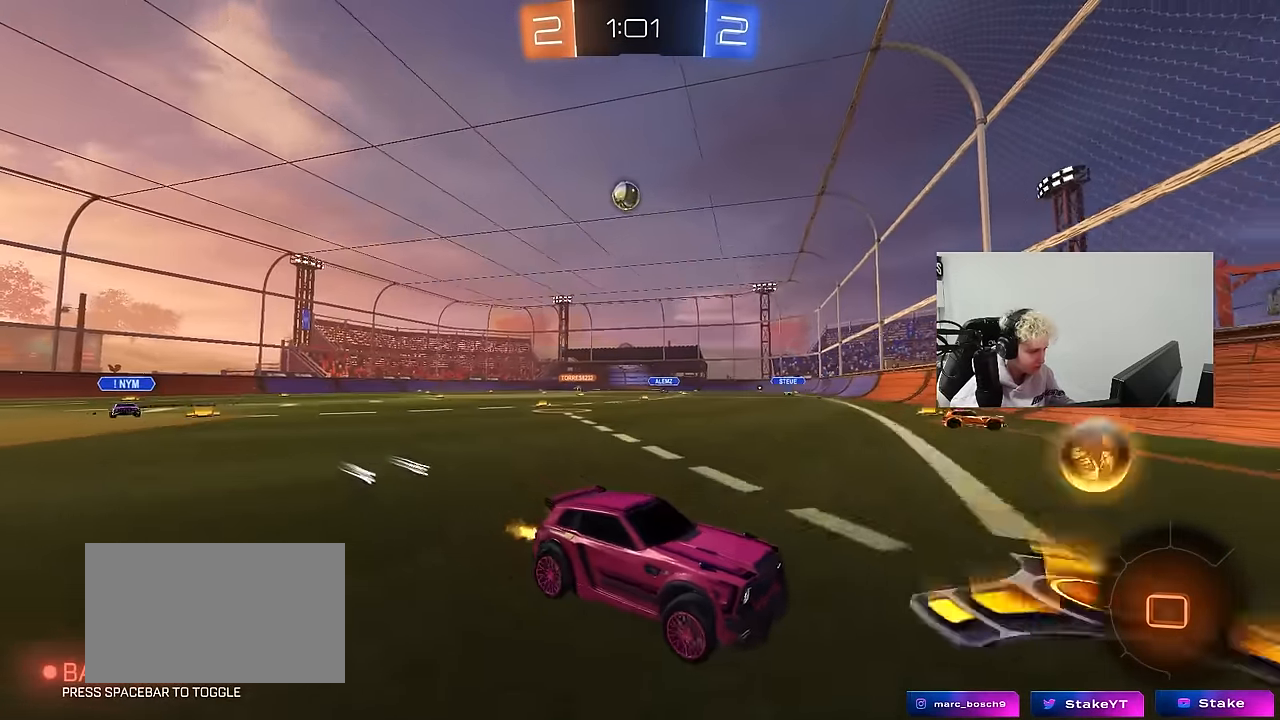
{"keys": ["w"], "mouse": [], "events": [[383, "a", "up"], [383, "shift", "up"]]}
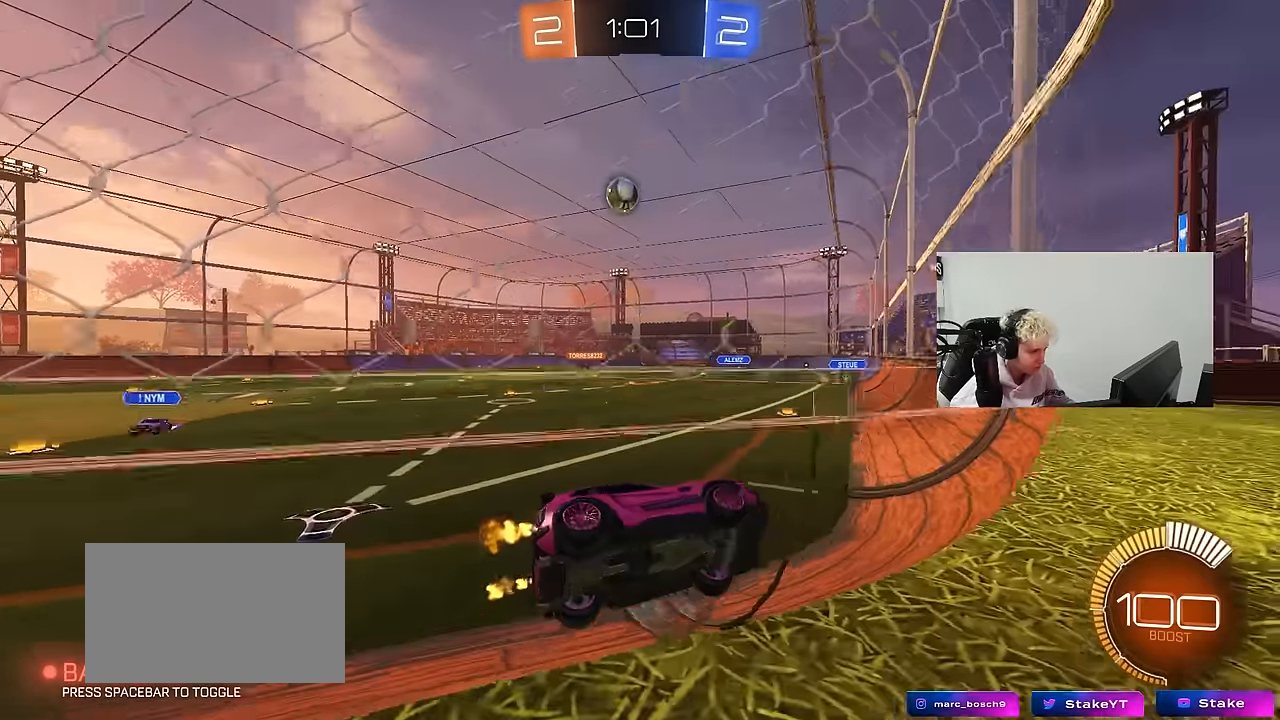
{"keys": ["a"], "mouse": [], "events": [[67, "w", "up"], [117, "s", "down"], [267, "d", "down"], [350, "d", "up"], [400, "s", "up"], [450, "a", "down"]]}
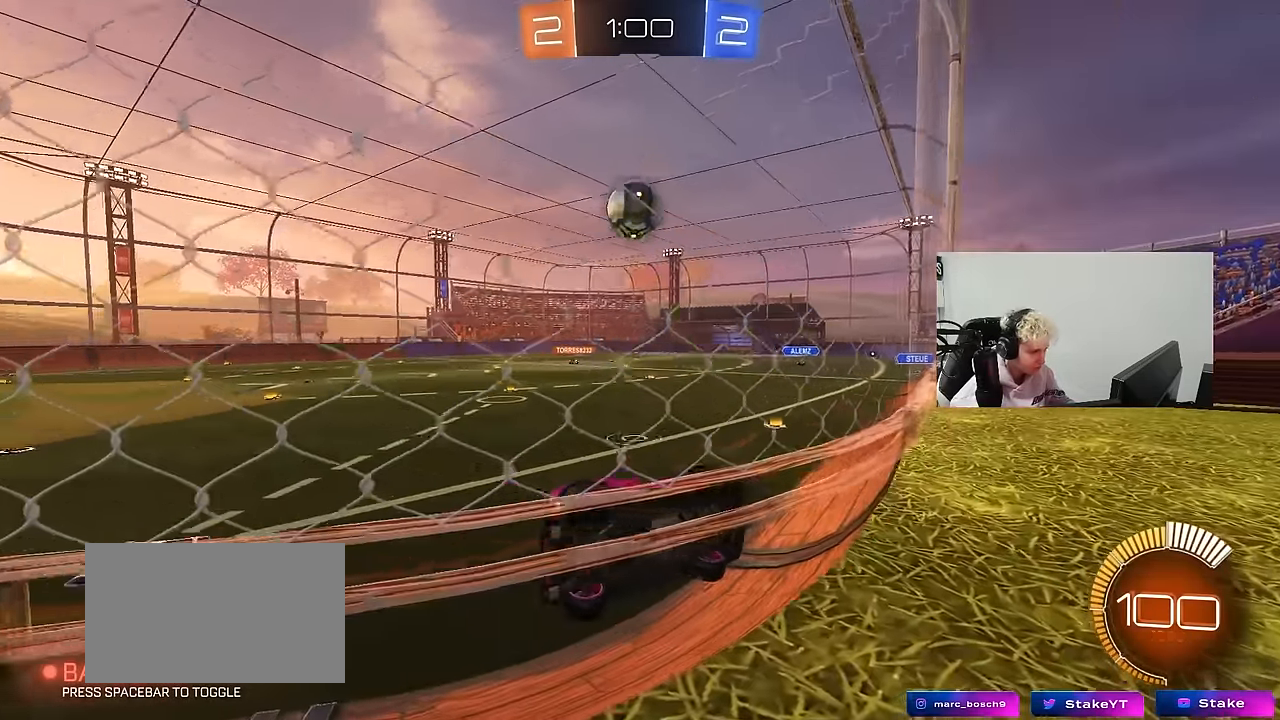
{"keys": ["d"], "mouse": ["left"], "events": [[33, "s", "down"], [133, "a", "up"], [133, "mouse_right", "down"], [133, "s", "up"], [233, "mouse_right", "up"], [283, "mouse_left", "down"], [283, "s", "down"], [367, "a", "down"], [367, "d", "down"], [417, "a", "up"], [417, "s", "up"]]}
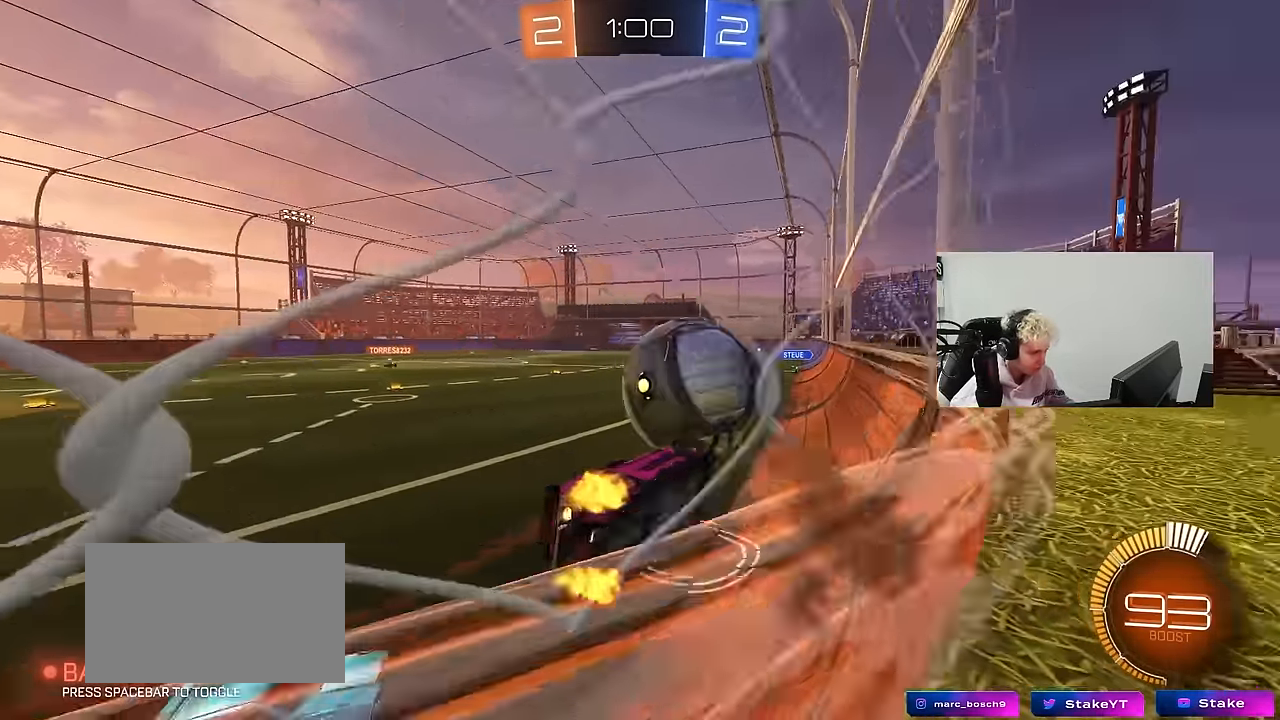
{"keys": ["d", "s", "shift"], "mouse": ["left"], "events": [[17, "shift", "down"], [67, "mouse_right", "down"], [67, "w", "down"], [200, "s", "down"], [233, "mouse_right", "up"], [250, "w", "up"], [283, "s", "up"], [433, "s", "down"]]}
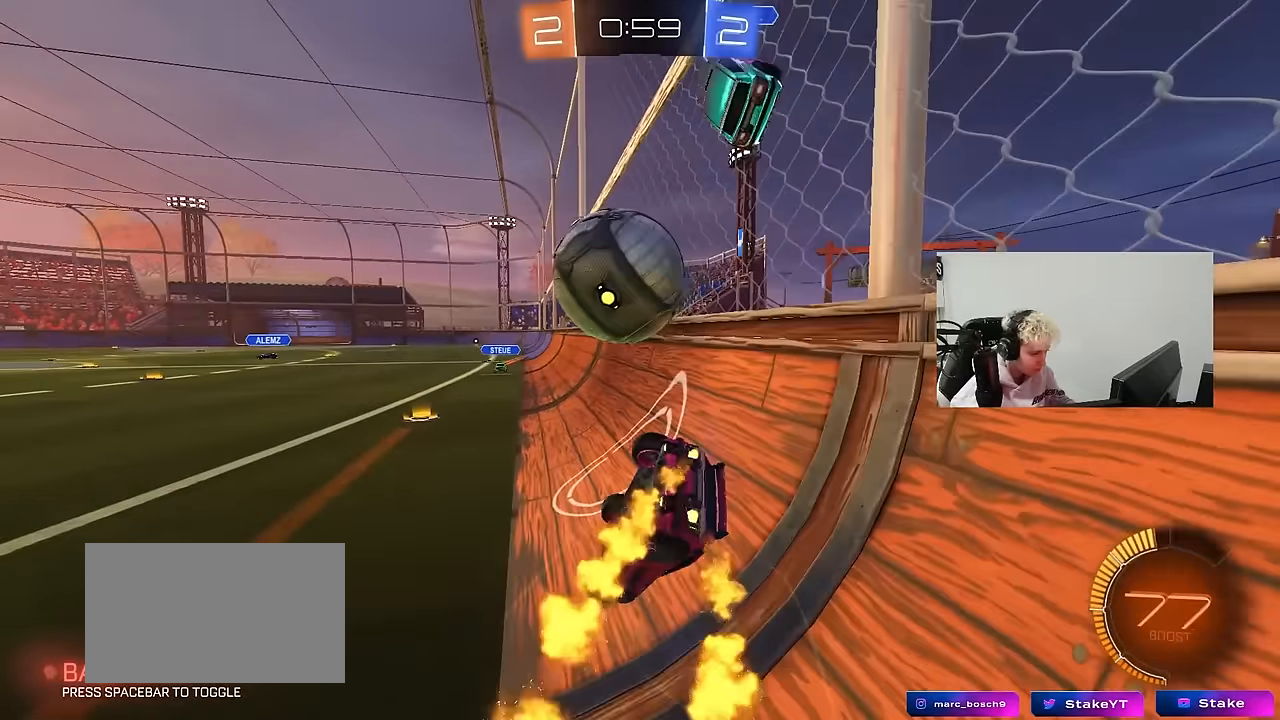
{"keys": ["a"], "mouse": [], "events": [[17, "s", "up"], [67, "mouse_left", "up"], [267, "w", "down"], [450, "w", "up"], [500, "a", "down"], [500, "d", "up"], [500, "shift", "up"]]}
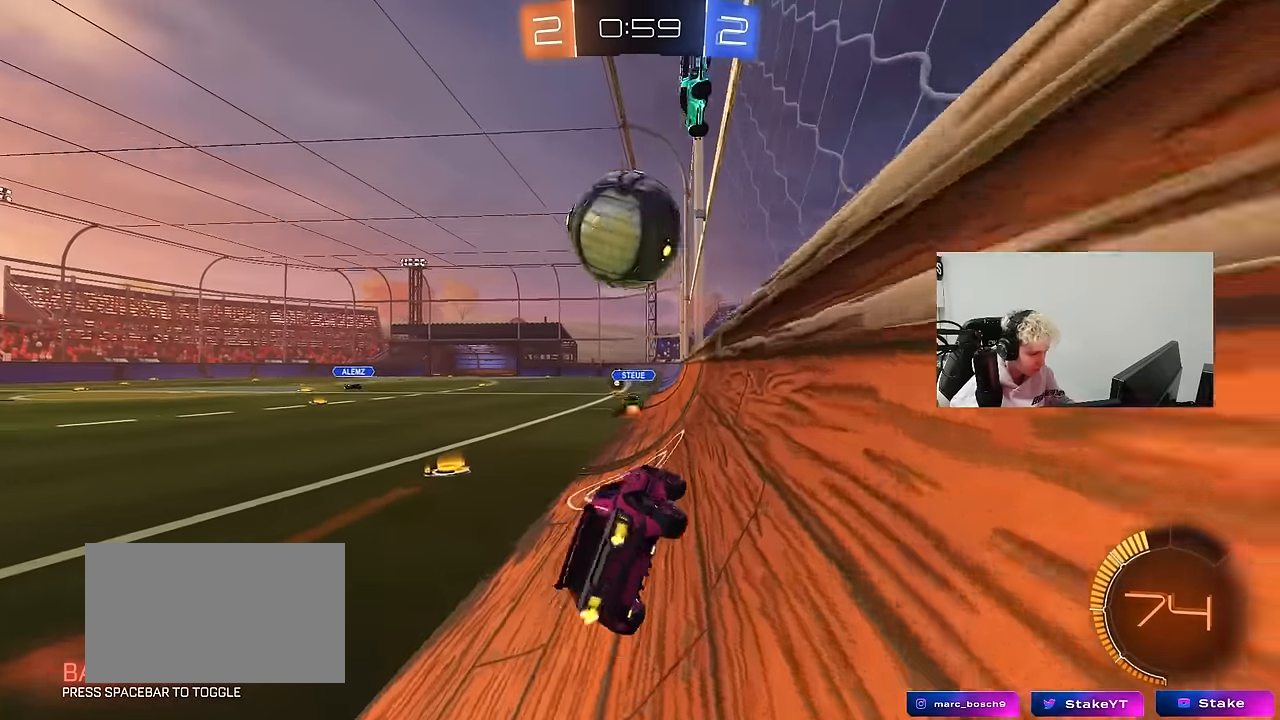
{"keys": ["d", "w"], "mouse": [], "events": [[33, "a", "up"], [33, "w", "down"], [83, "d", "down"], [367, "d", "up"], [467, "d", "down"]]}
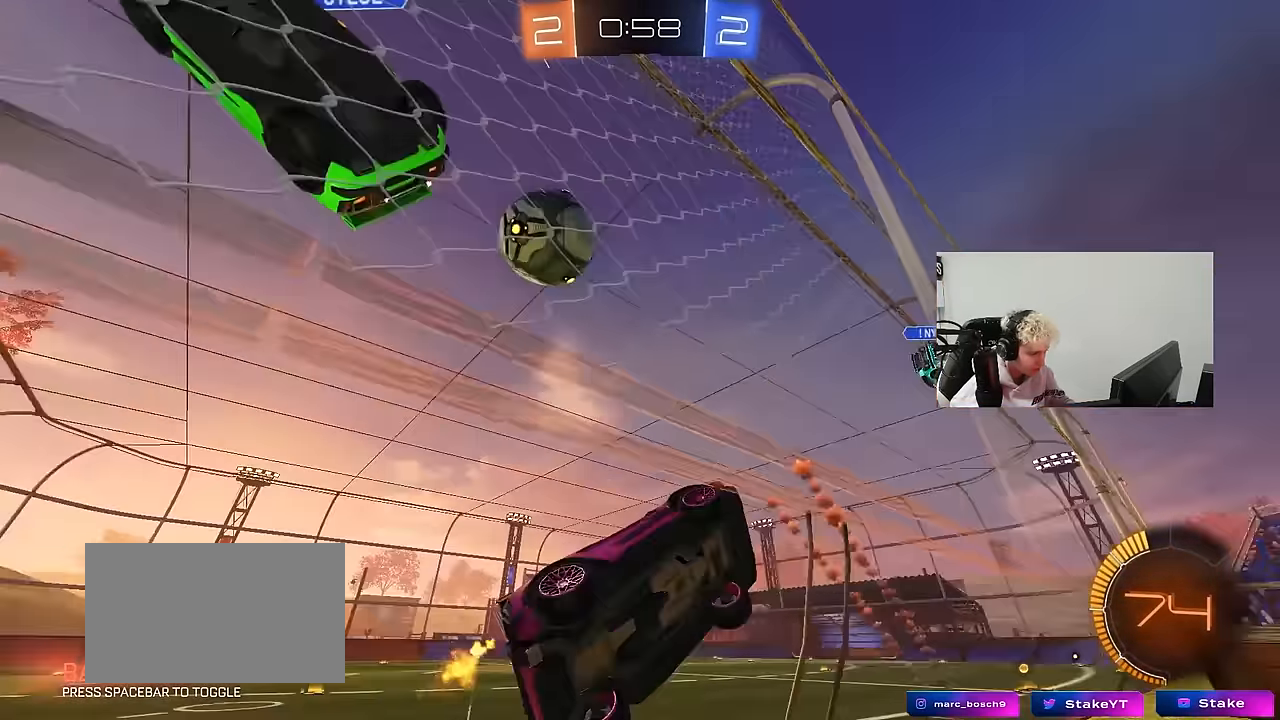
{"keys": ["a", "w"], "mouse": [], "events": [[100, "a", "down"], [150, "d", "up"], [150, "shift", "down"], [283, "shift", "up"]]}
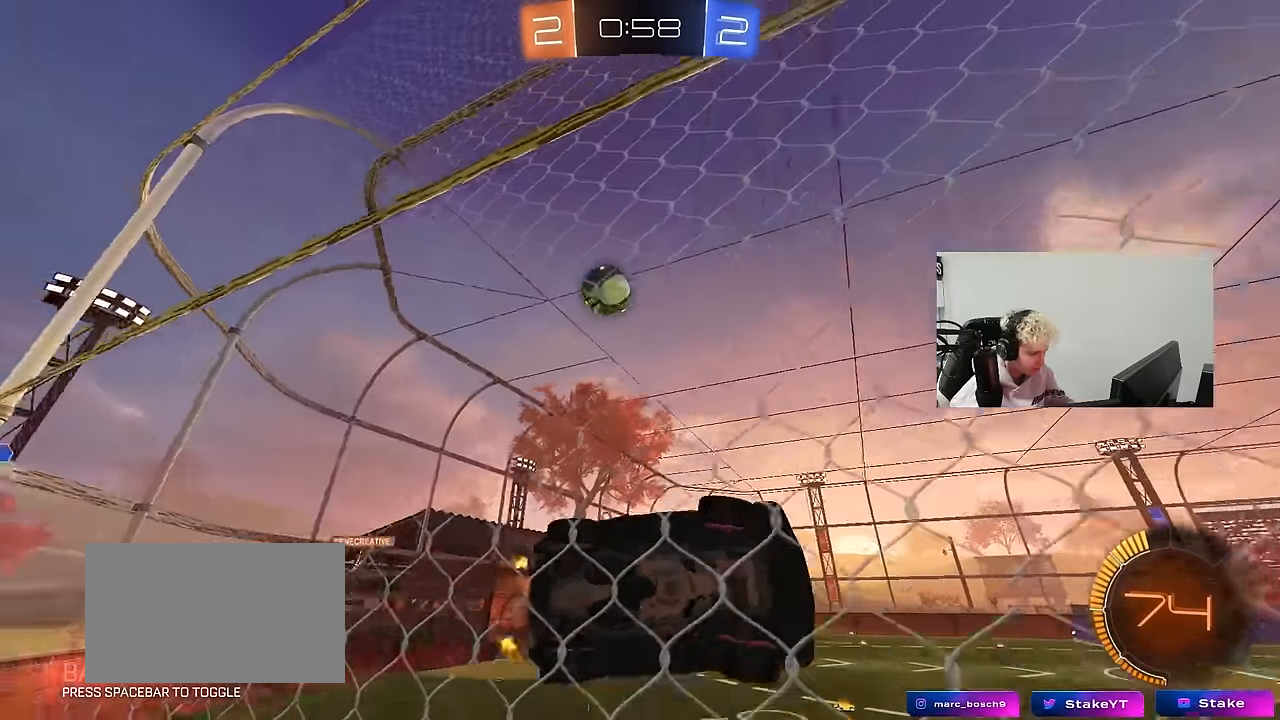
{"keys": ["d", "w"], "mouse": [], "events": [[167, "a", "up"], [167, "w", "up"], [267, "w", "down"], [450, "d", "down"]]}
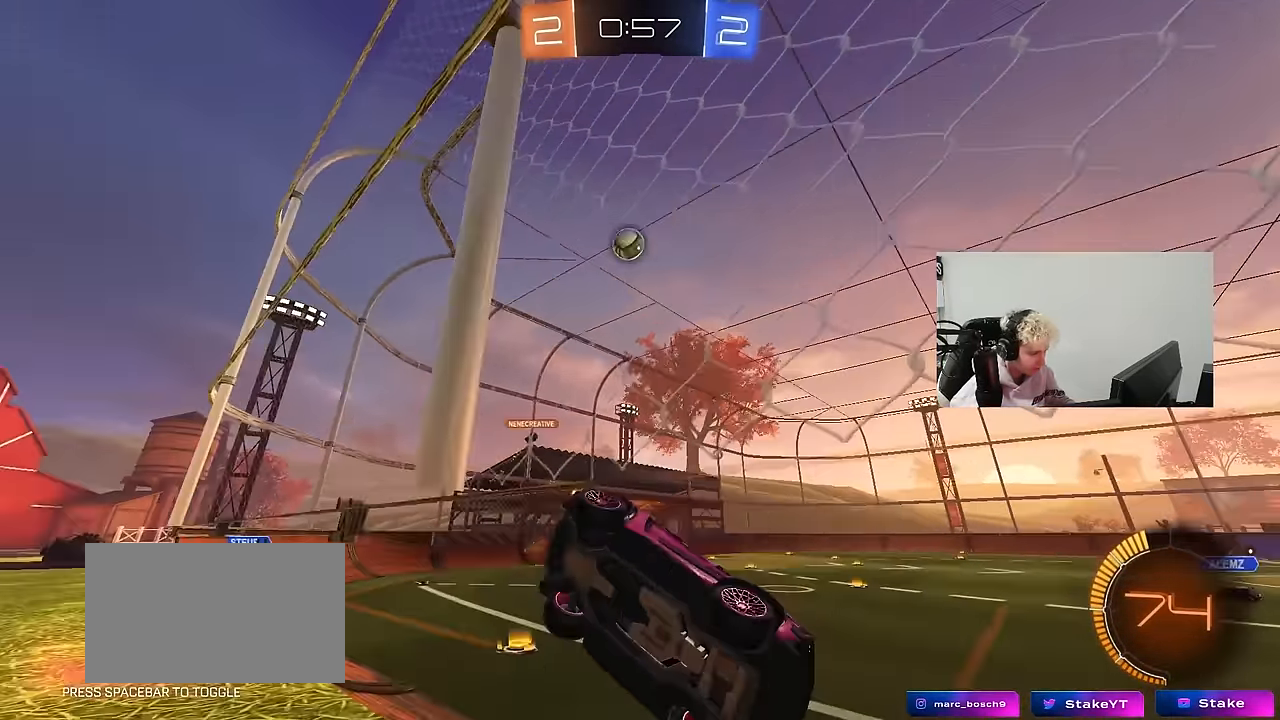
{"keys": ["w"], "mouse": [], "events": [[50, "w", "up"], [133, "d", "up"], [267, "a", "down"], [367, "w", "down"], [417, "a", "up"]]}
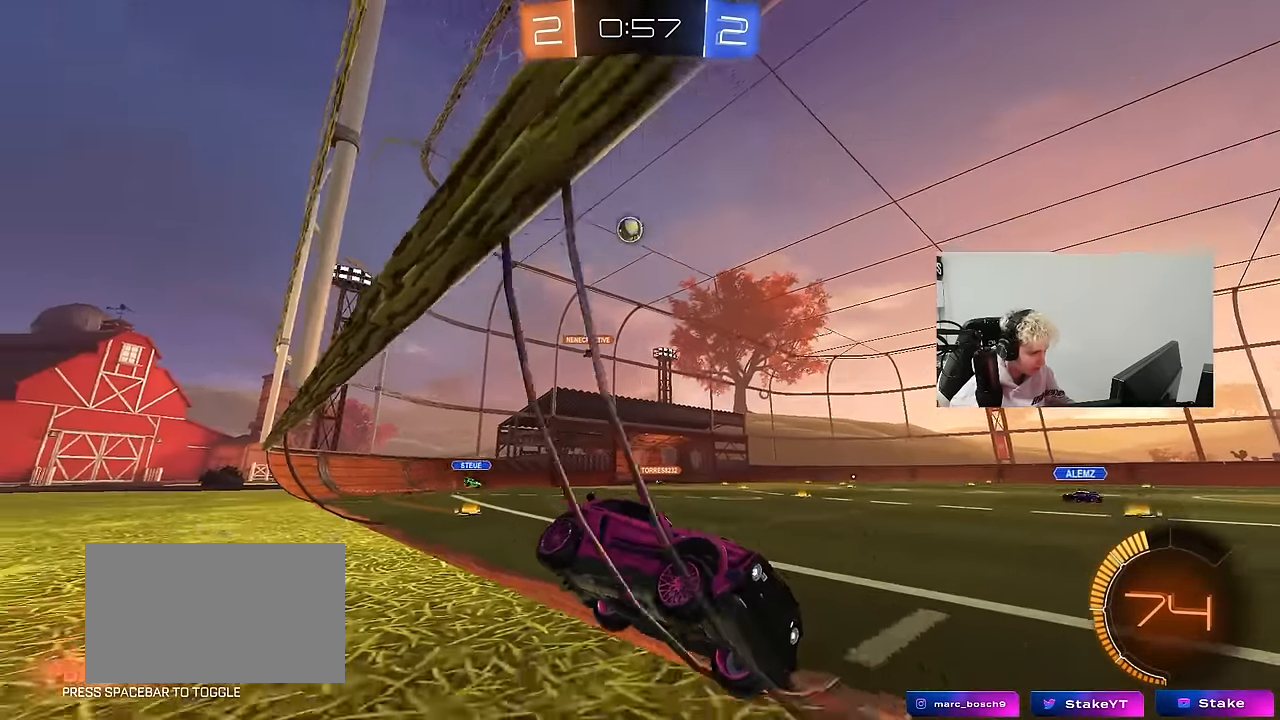
{"keys": ["a"], "mouse": [], "events": [[17, "w", "up"], [100, "a", "down"], [200, "w", "down"], [250, "w", "up"]]}
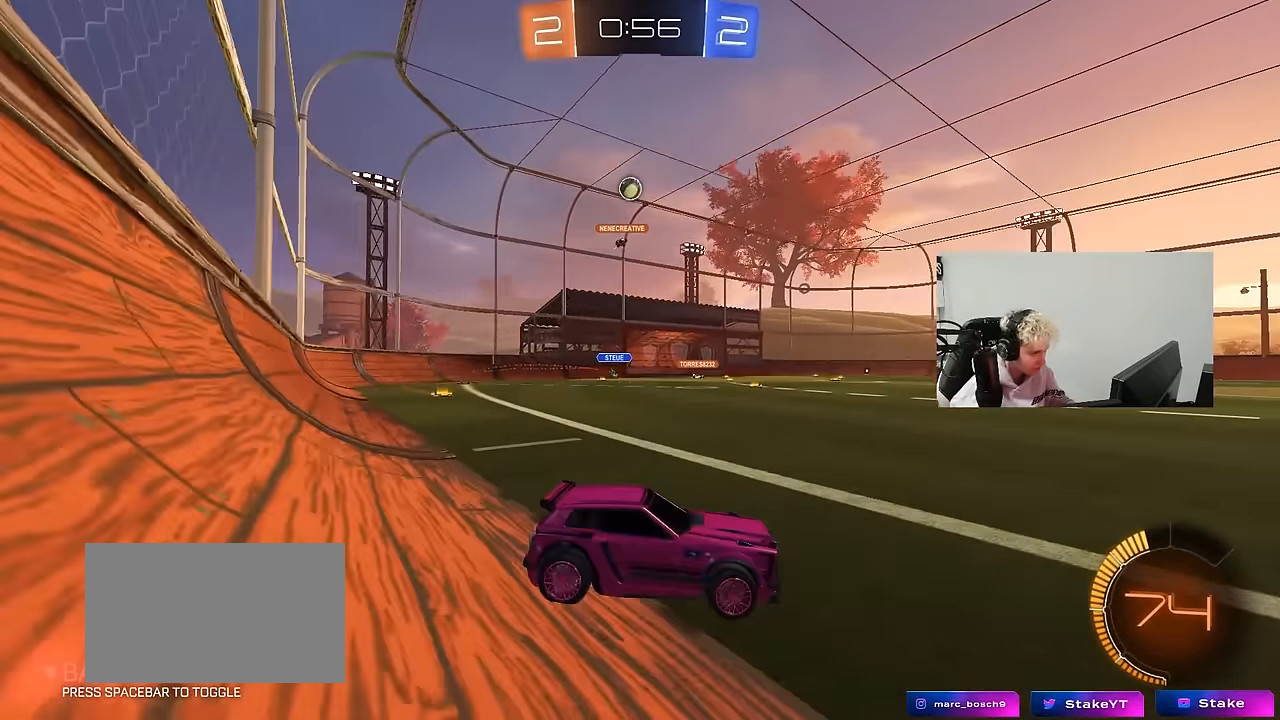
{"keys": ["a", "w"], "mouse": ["left"], "events": [[33, "w", "down"], [217, "shift", "down"], [267, "shift", "up"], [400, "mouse_left", "down"]]}
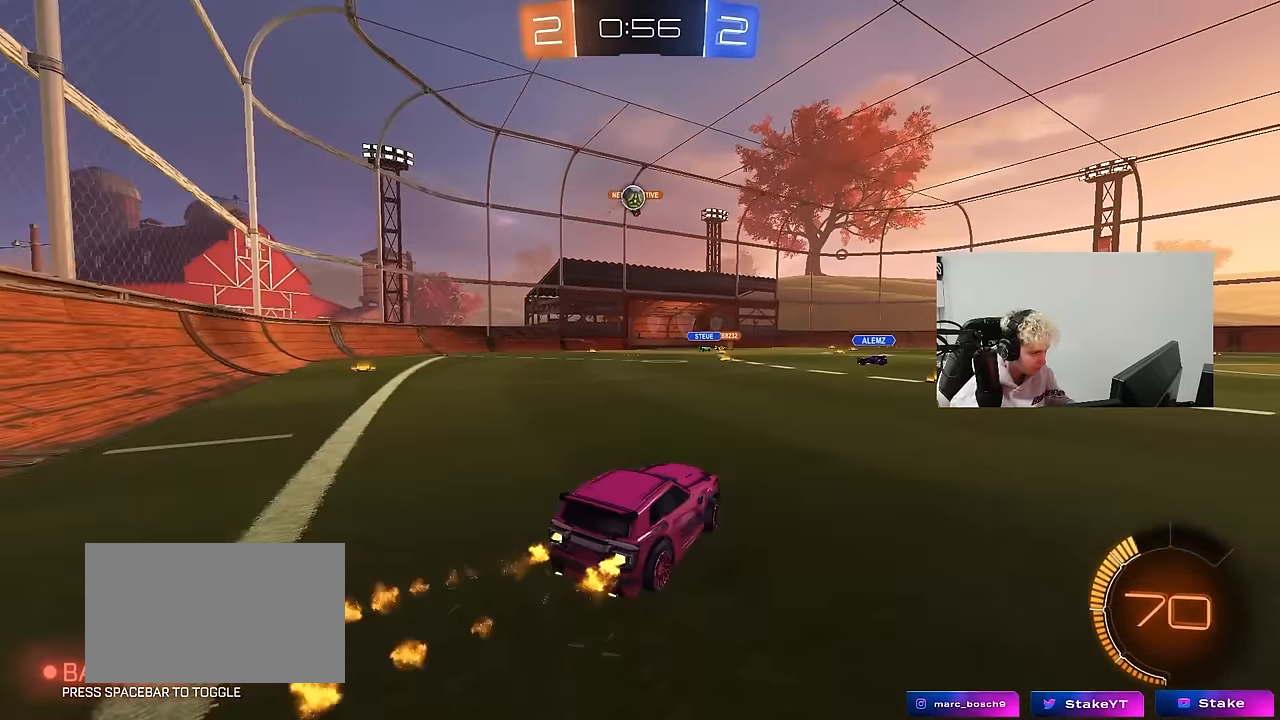
{"keys": ["a"], "mouse": [], "events": [[33, "a", "up"], [33, "mouse_left", "up"], [83, "w", "up"], [183, "a", "down"], [283, "s", "down"], [417, "s", "up"]]}
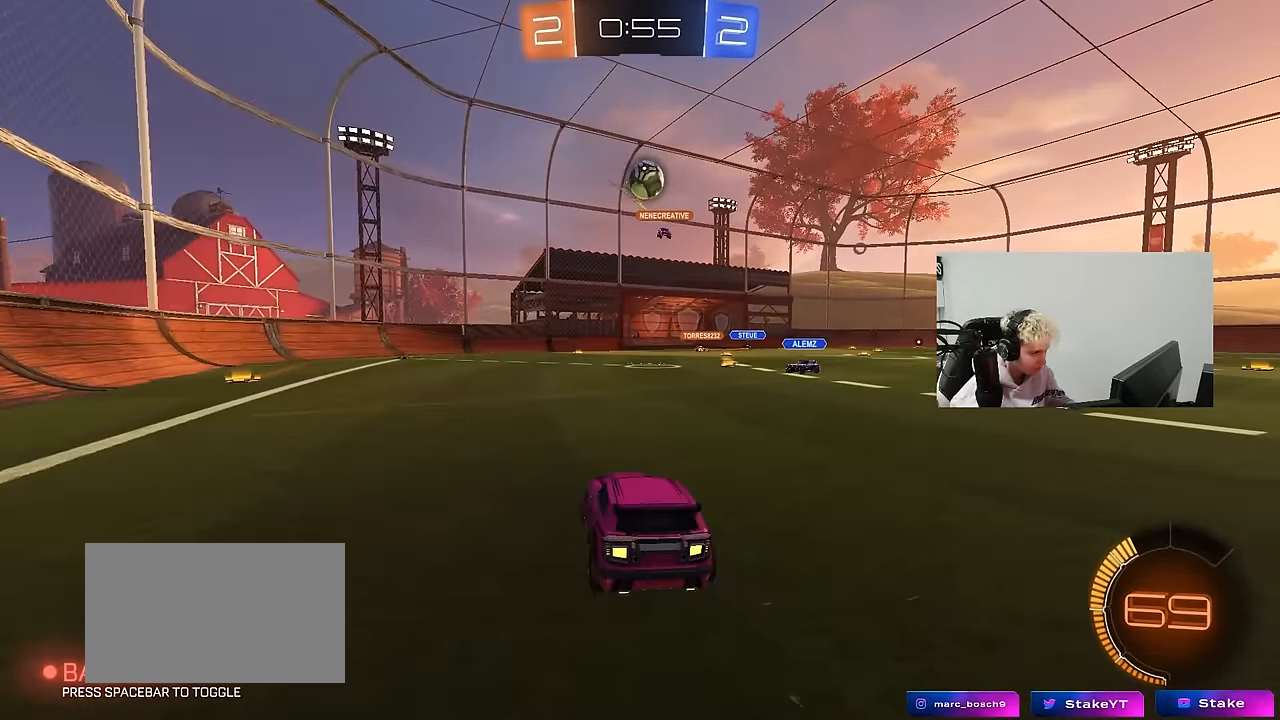
{"keys": ["a", "w"], "mouse": [], "events": [[17, "w", "down"], [100, "shift", "down"], [250, "shift", "up"]]}
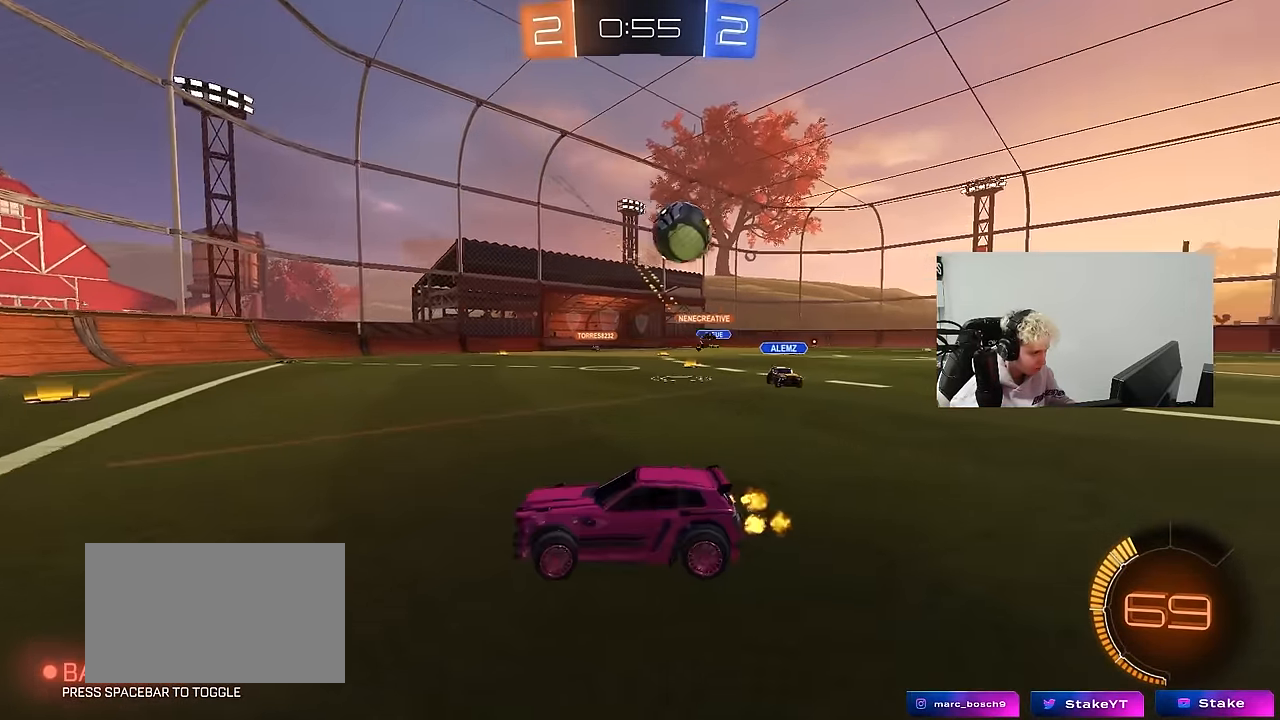
{"keys": ["d"], "mouse": [], "events": [[67, "a", "up"], [117, "d", "down"], [350, "shift", "down"], [450, "shift", "up"], [500, "w", "up"]]}
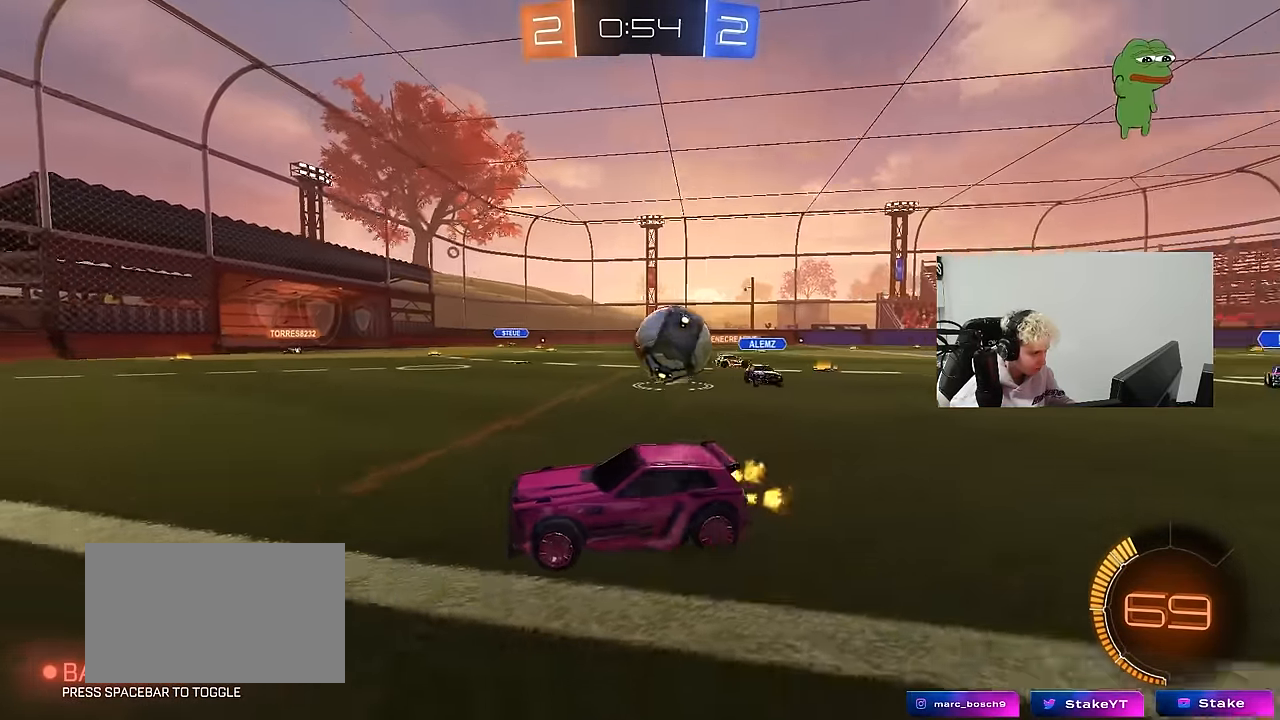
{"keys": ["d", "w"], "mouse": [], "events": [[83, "s", "down"], [183, "s", "up"], [267, "w", "down"]]}
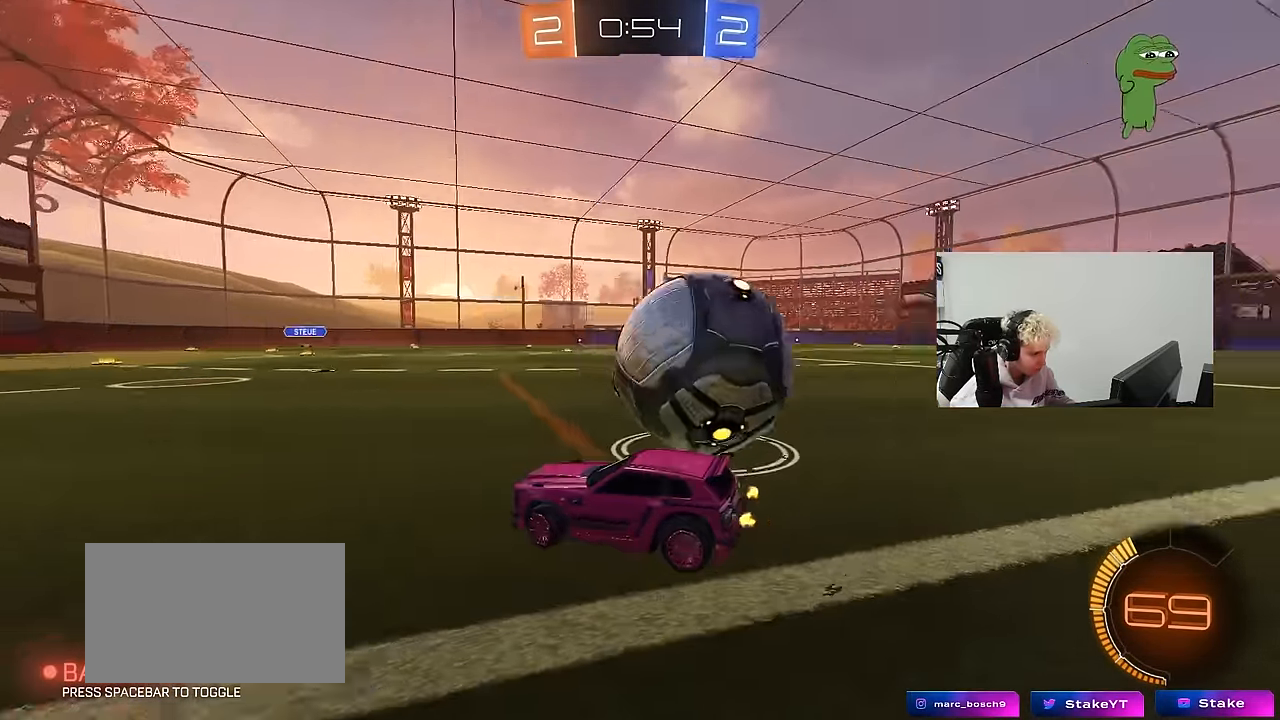
{"keys": ["a", "w"], "mouse": [], "events": [[100, "w", "up"], [250, "a", "down"], [300, "d", "up"], [333, "w", "down"]]}
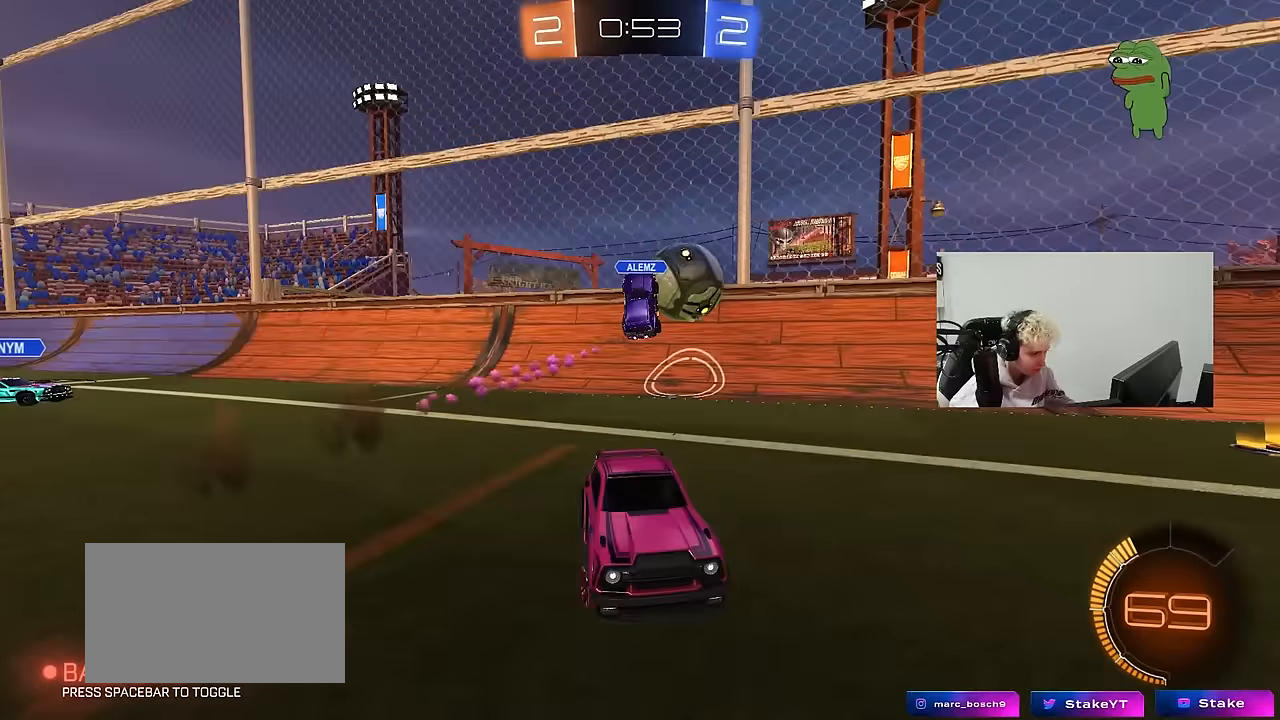
{"keys": ["a", "w"], "mouse": [], "events": [[17, "a", "up"], [67, "d", "down"], [267, "d", "up"], [450, "a", "down"]]}
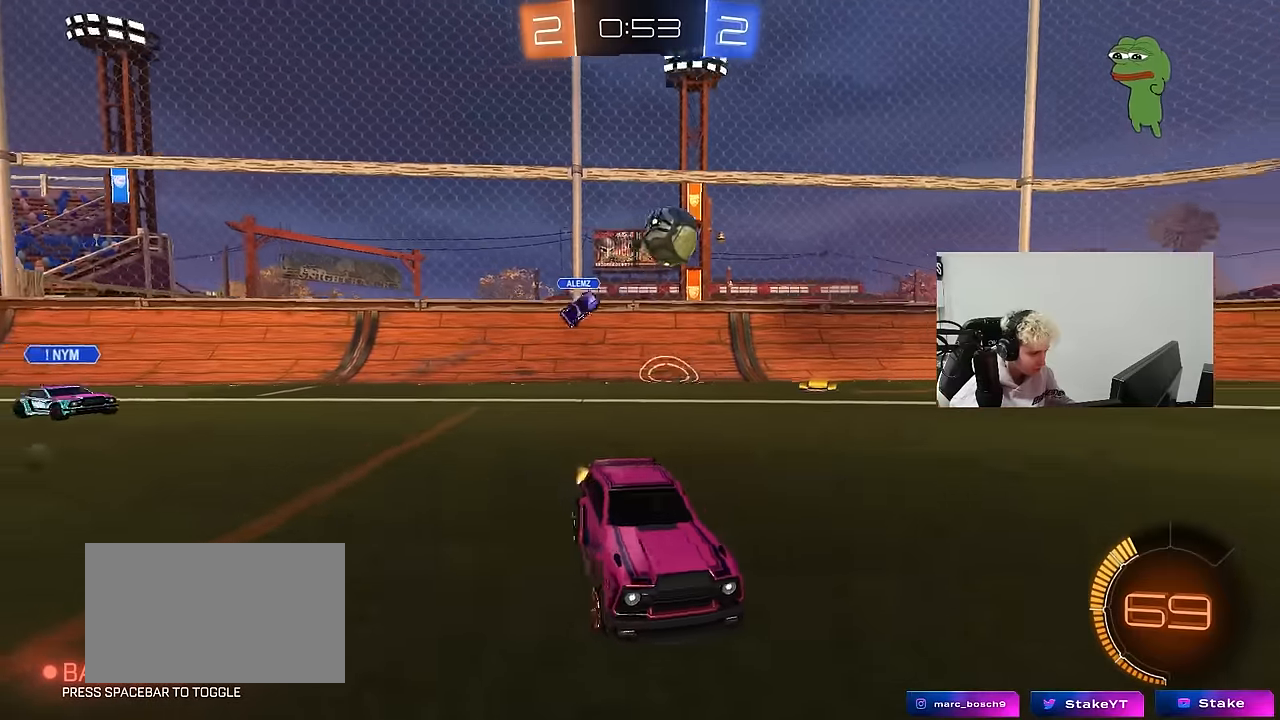
{"keys": ["space"], "mouse": [], "events": [[33, "mouse_right", "down"], [83, "a", "up"], [133, "mouse_right", "up"], [183, "mouse_right", "down"], [367, "mouse_right", "up"], [417, "space", "down"], [467, "w", "up"]]}